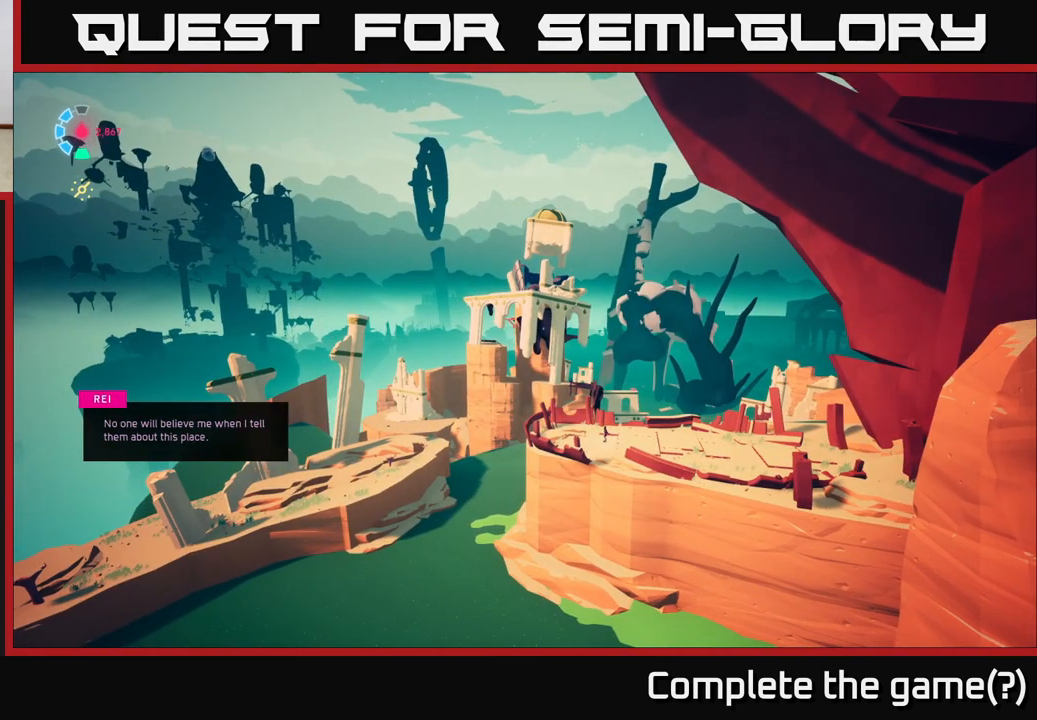
Gameplay with a controller (Xbox layout); each line is a JSON object with the inputs held at the frame after it. "events" lists button and stick changes between this image and that frame as [ms after this image, input, new state], when the widget could be followed in between.
{"buttons": [], "left_stick": "left", "right_stick": "center", "events": [[350, "left_stick", "left"]]}
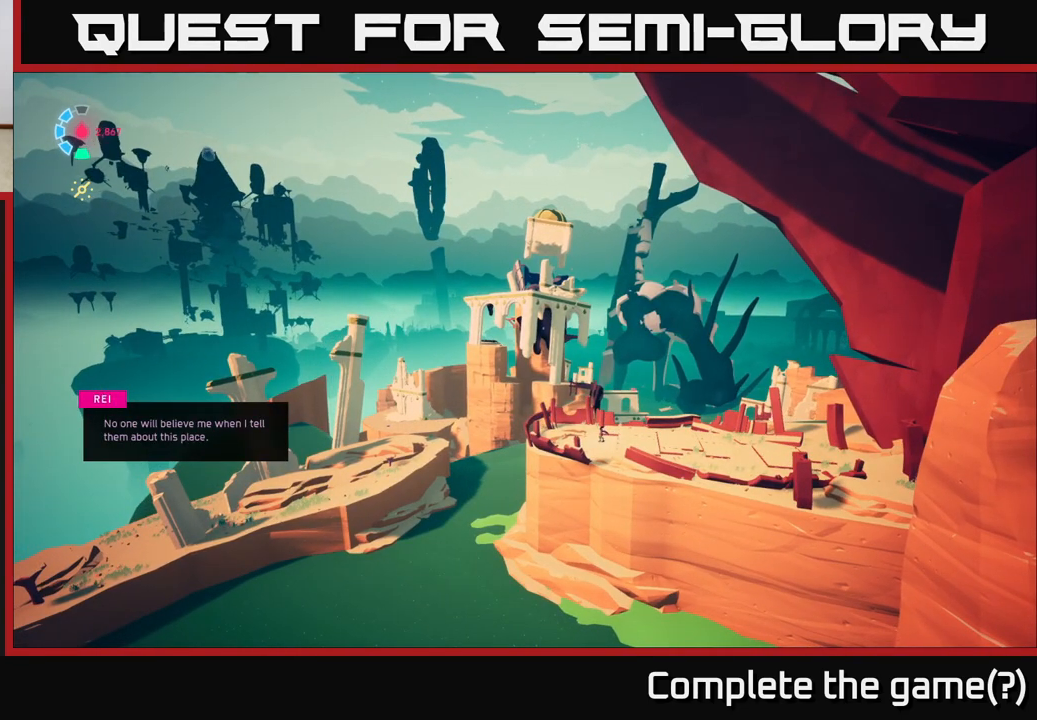
{"buttons": [], "left_stick": "left", "right_stick": "left", "events": [[17, "right_stick", "left"], [133, "left_stick", "up-left"], [450, "left_stick", "left"]]}
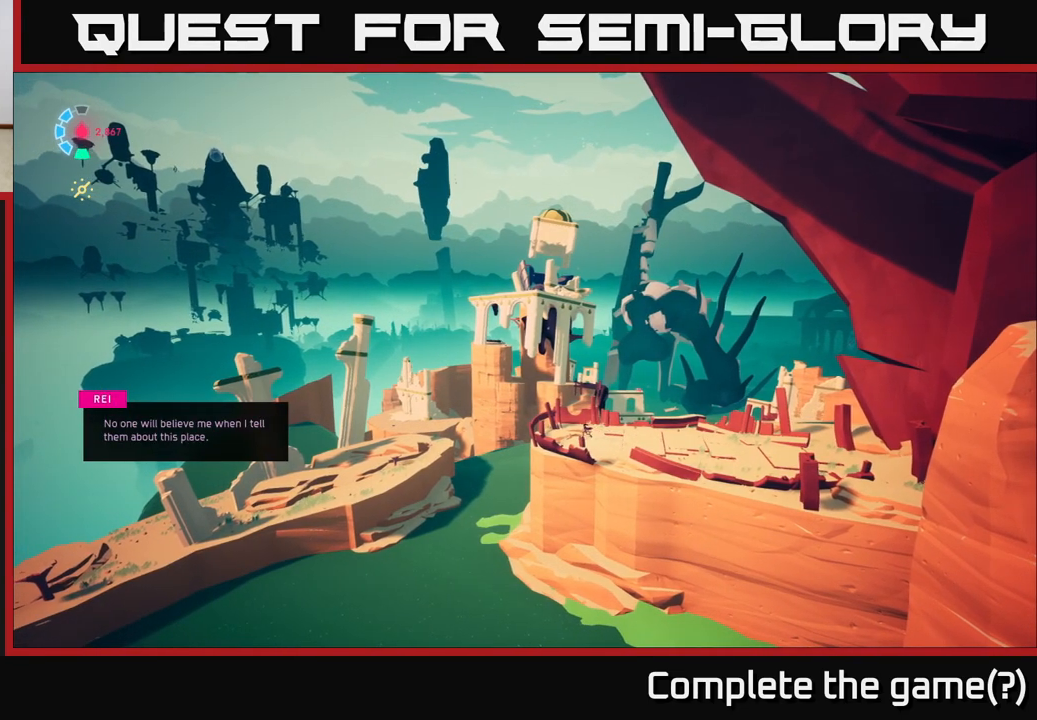
{"buttons": [], "left_stick": "center", "right_stick": "left", "events": [[33, "left_stick", "center"]]}
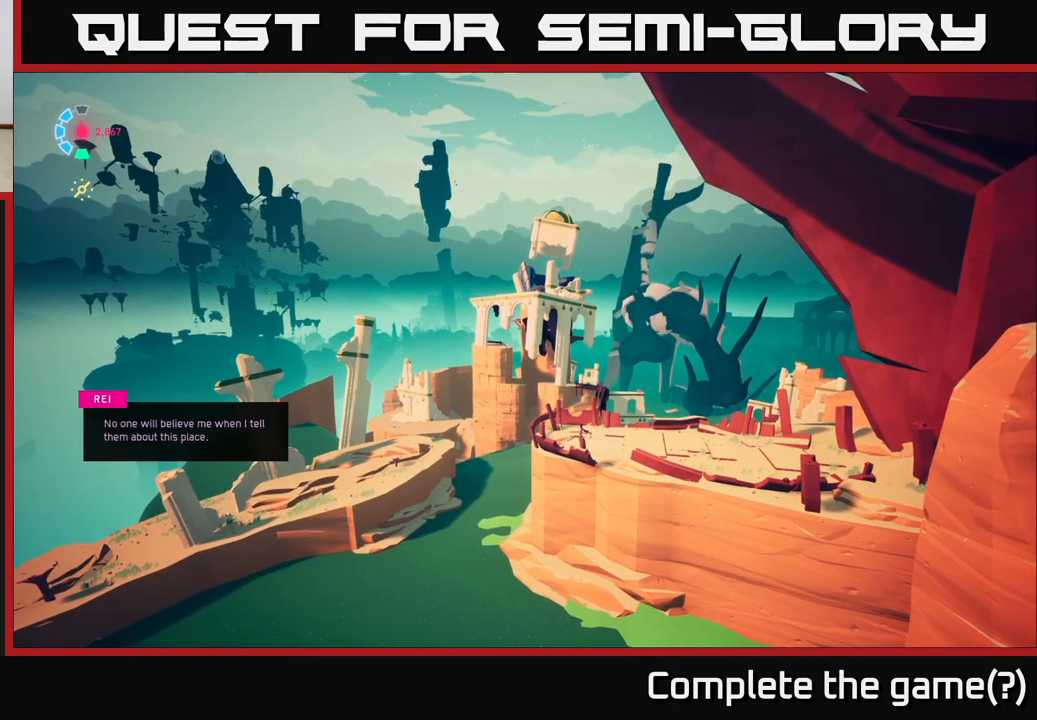
{"buttons": [], "left_stick": "center", "right_stick": "center", "events": [[233, "right_stick", "down-left"], [383, "right_stick", "center"]]}
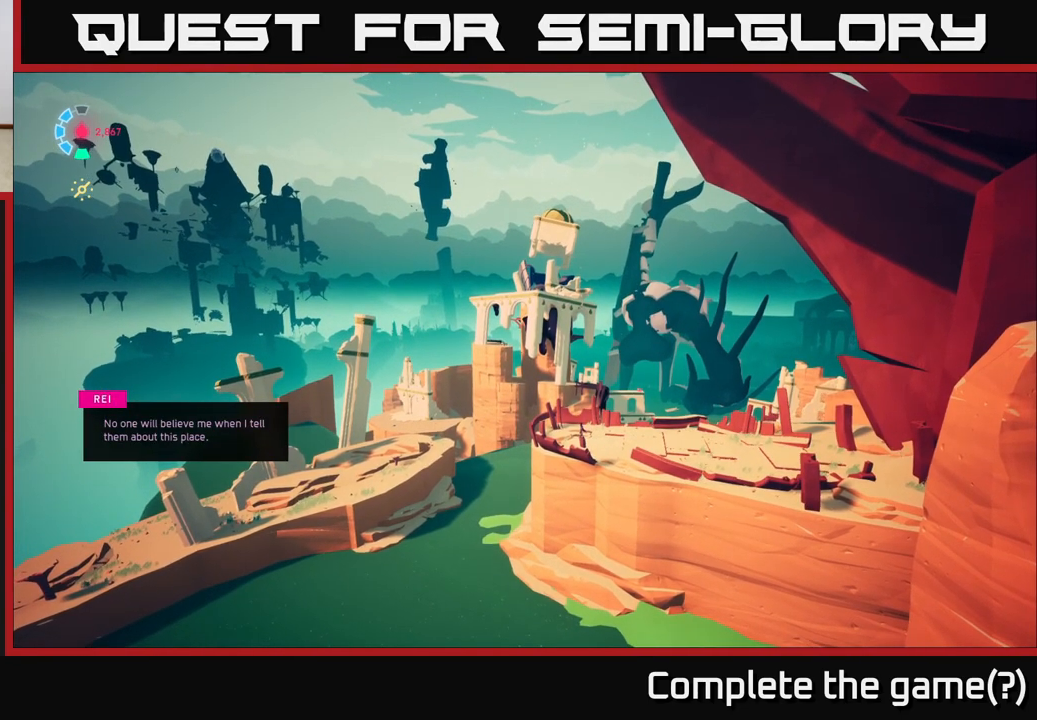
{"buttons": [], "left_stick": "center", "right_stick": "up-left", "events": [[117, "right_stick", "left"], [483, "right_stick", "up-left"]]}
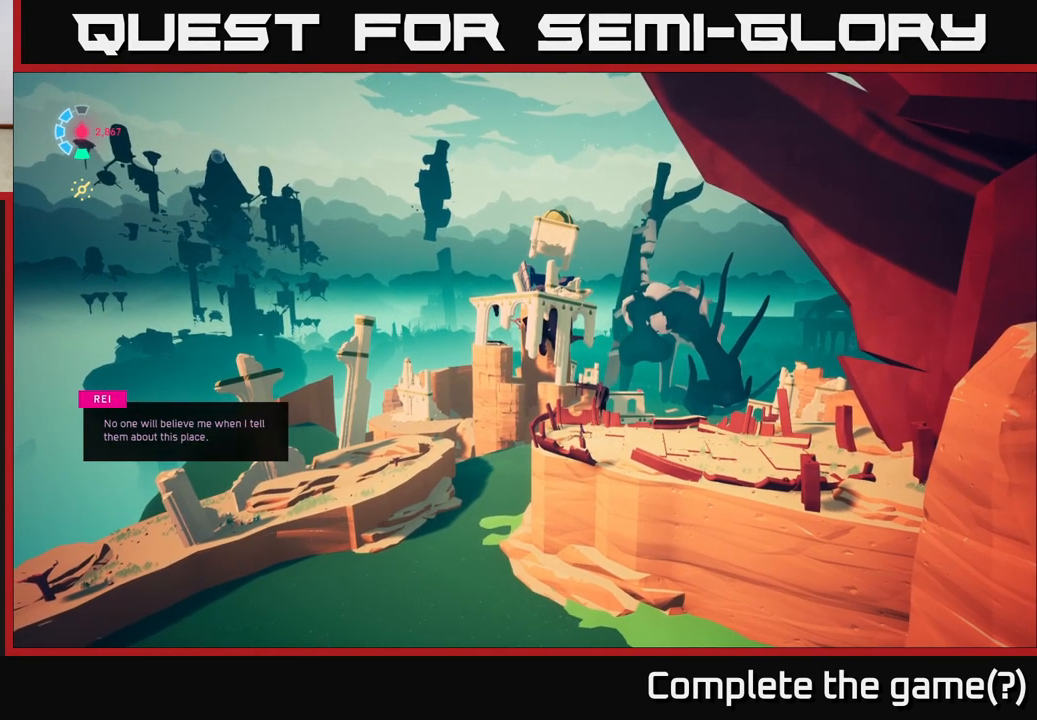
{"buttons": [], "left_stick": "center", "right_stick": "up-right", "events": [[300, "right_stick", "up-right"]]}
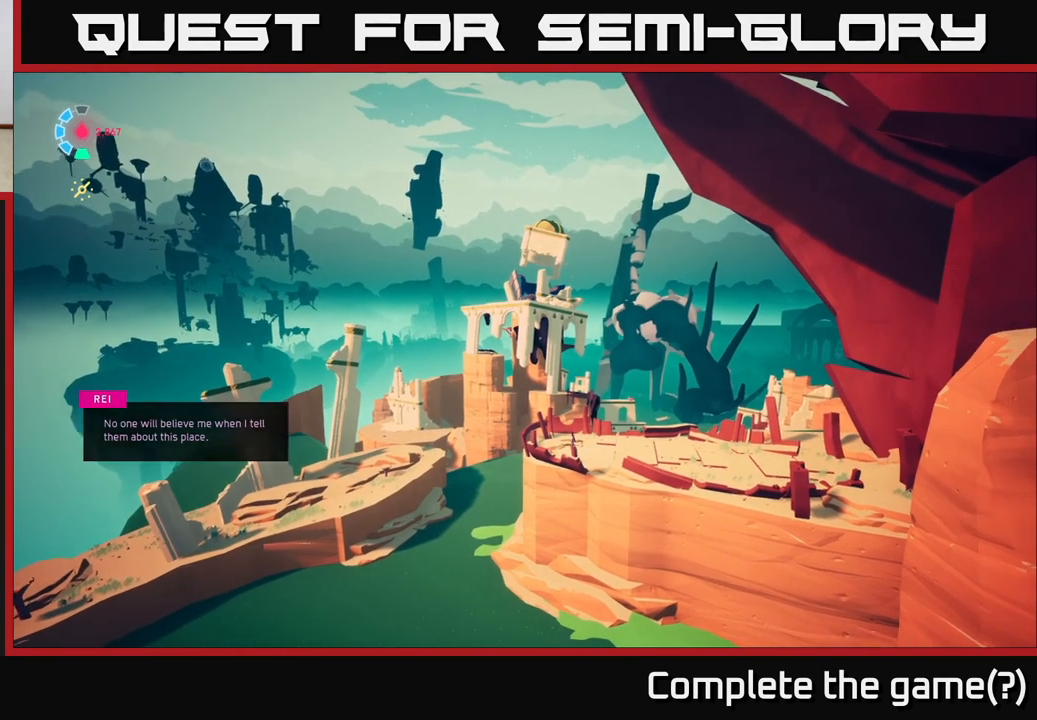
{"buttons": [], "left_stick": "center", "right_stick": "left", "events": [[217, "right_stick", "center"], [500, "right_stick", "left"]]}
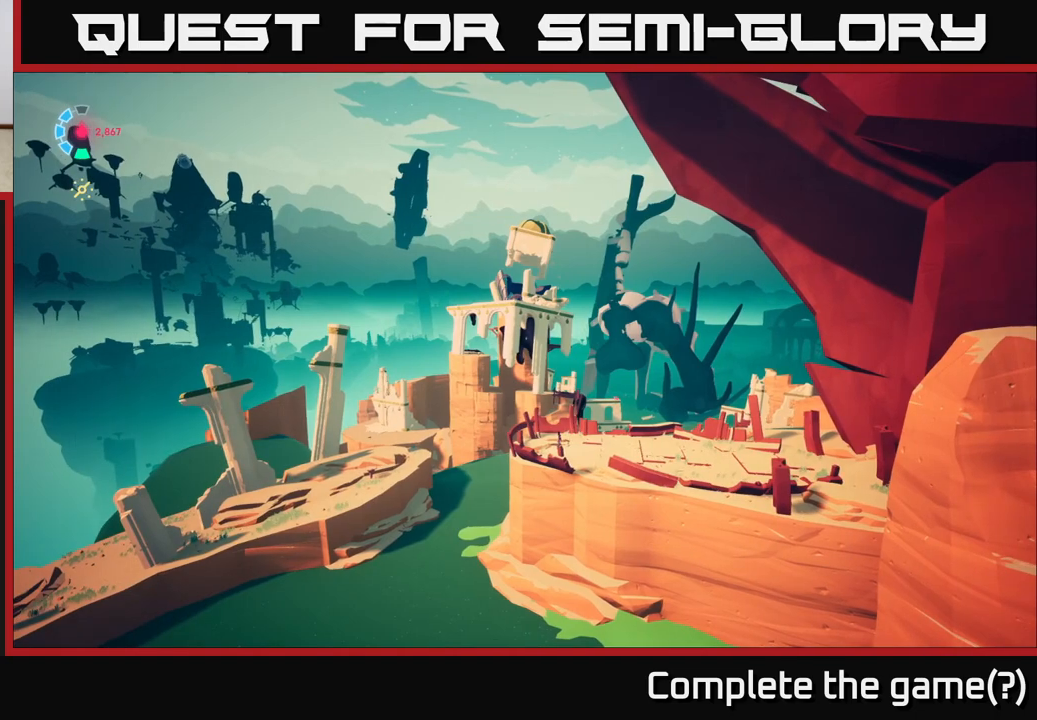
{"buttons": [], "left_stick": "center", "right_stick": "left", "events": []}
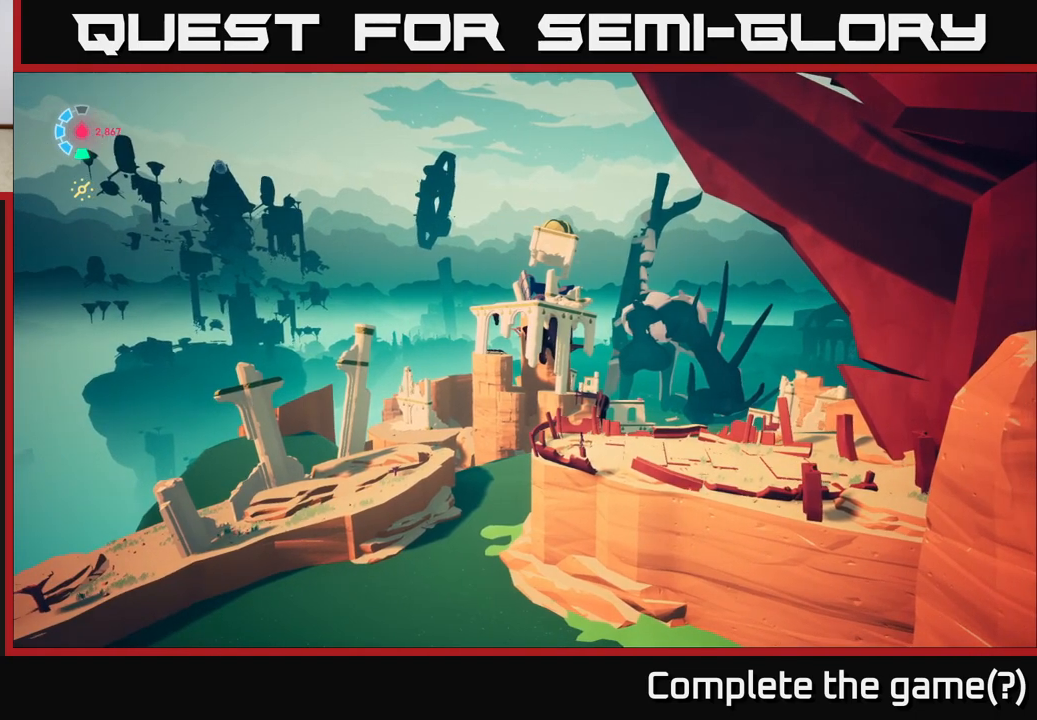
{"buttons": [], "left_stick": "up-left", "right_stick": "center", "events": [[150, "right_stick", "down-left"], [183, "left_stick", "down-left"], [283, "right_stick", "down"], [417, "left_stick", "up-left"], [433, "right_stick", "center"]]}
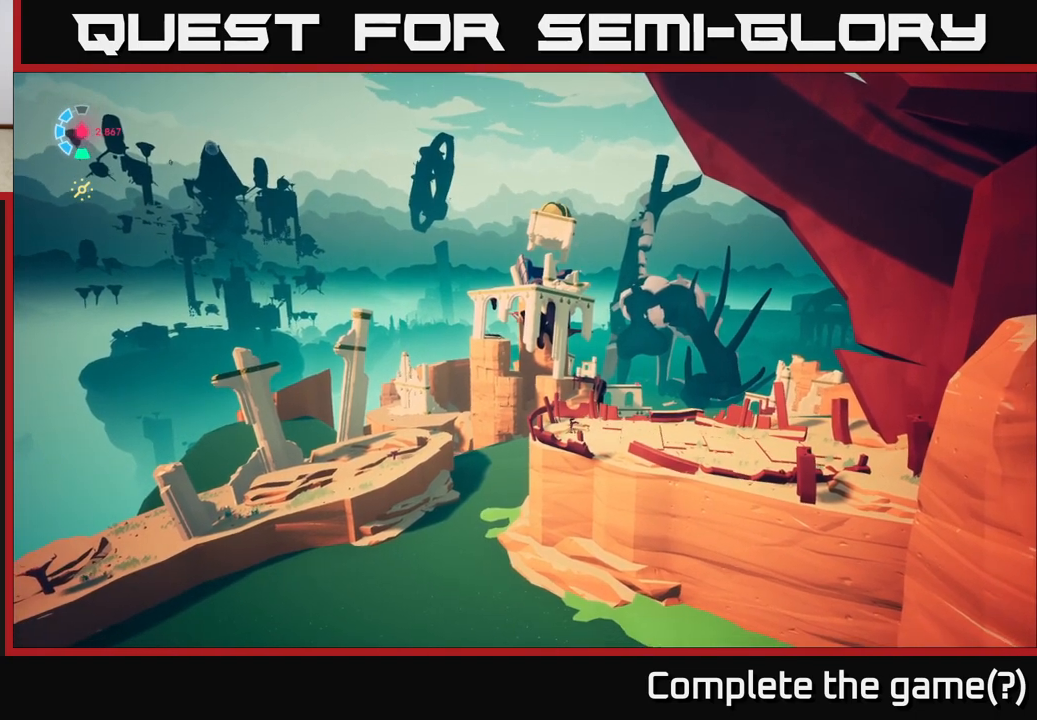
{"buttons": [], "left_stick": "left", "right_stick": "center", "events": [[133, "left_stick", "center"], [317, "right_stick", "right"], [383, "left_stick", "left"], [500, "right_stick", "center"]]}
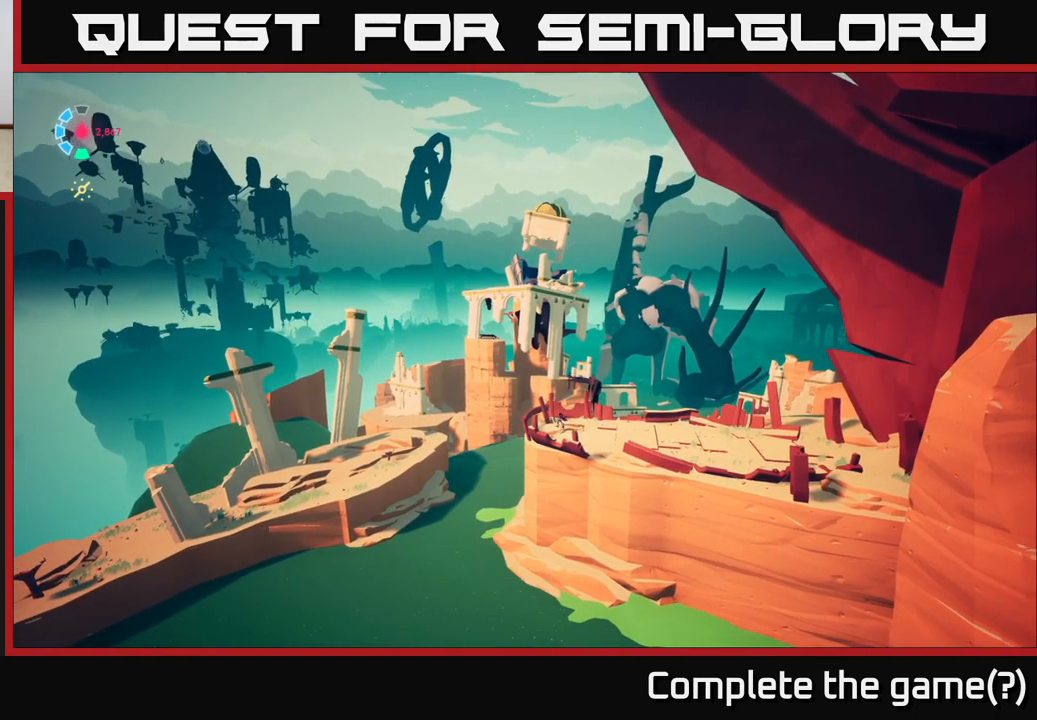
{"buttons": [], "left_stick": "right", "right_stick": "left", "events": [[33, "left_stick", "center"], [117, "right_stick", "left"], [383, "left_stick", "right"]]}
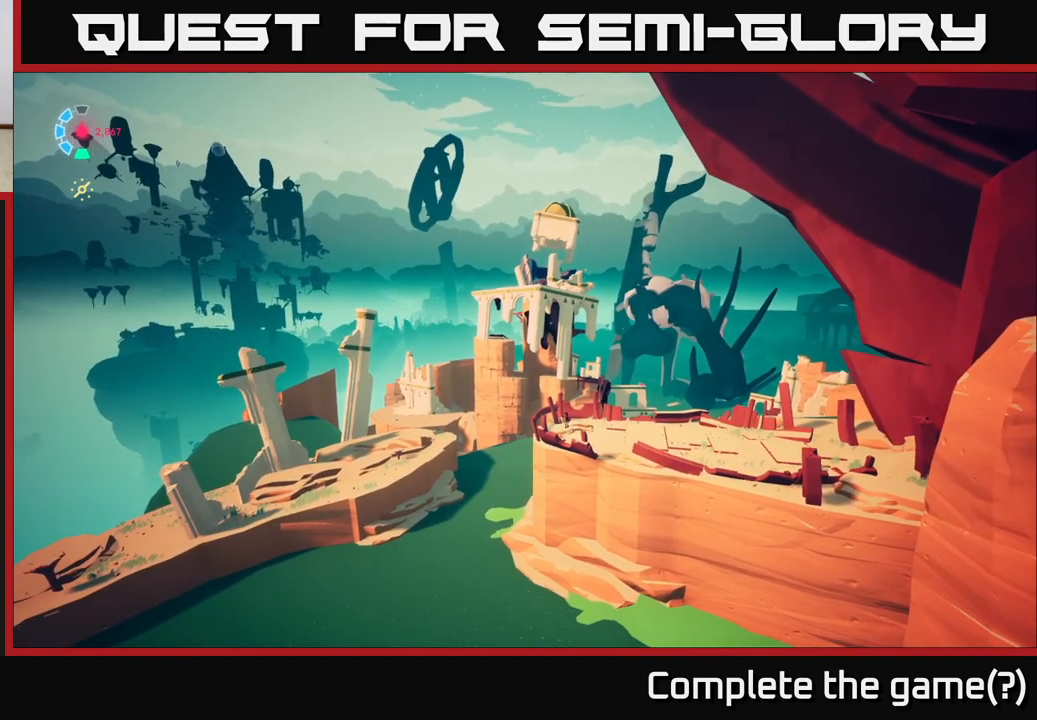
{"buttons": [], "left_stick": "center", "right_stick": "down-left", "events": [[33, "left_stick", "down-right"], [33, "right_stick", "center"], [167, "left_stick", "center"], [217, "left_stick", "left"], [300, "right_stick", "down-left"], [467, "left_stick", "center"]]}
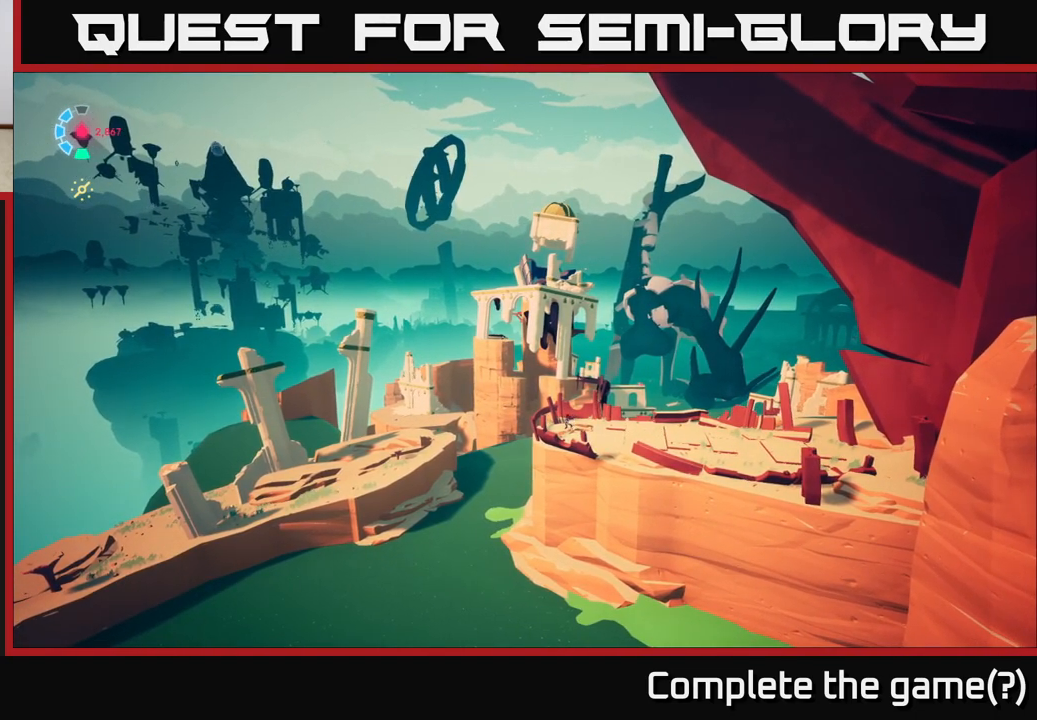
{"buttons": [], "left_stick": "center", "right_stick": "center", "events": [[167, "right_stick", "center"], [233, "left_stick", "up-right"], [500, "left_stick", "center"]]}
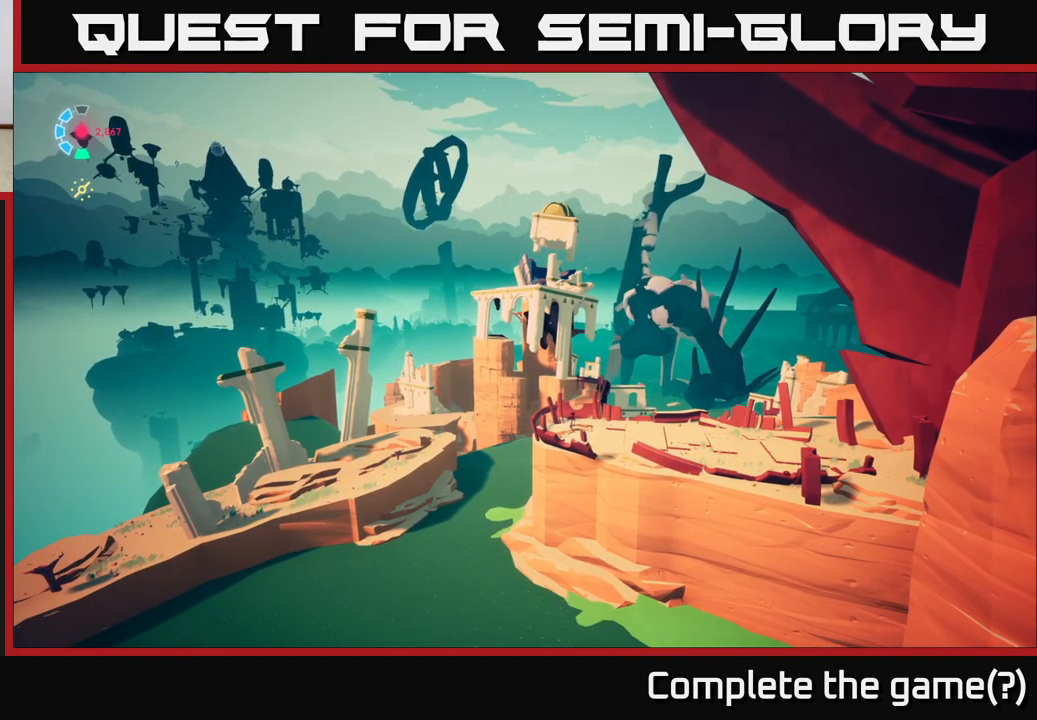
{"buttons": [], "left_stick": "right", "right_stick": "center", "events": [[150, "left_stick", "left"], [333, "left_stick", "center"], [400, "left_stick", "right"]]}
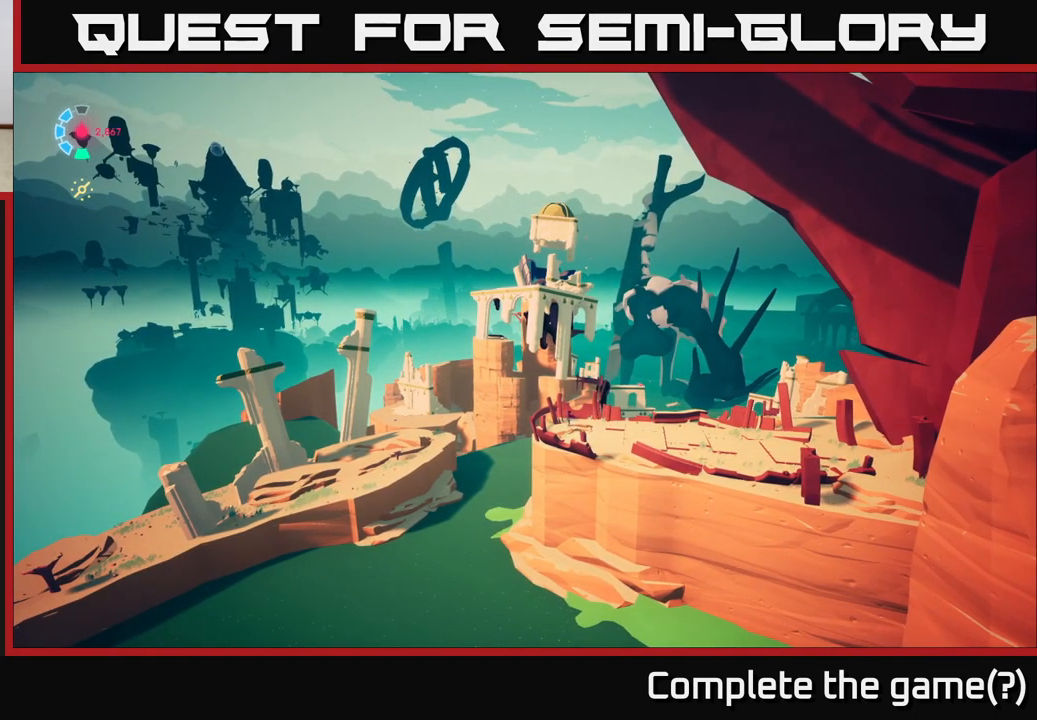
{"buttons": [], "left_stick": "center", "right_stick": "right", "events": [[167, "left_stick", "center"], [300, "right_stick", "right"]]}
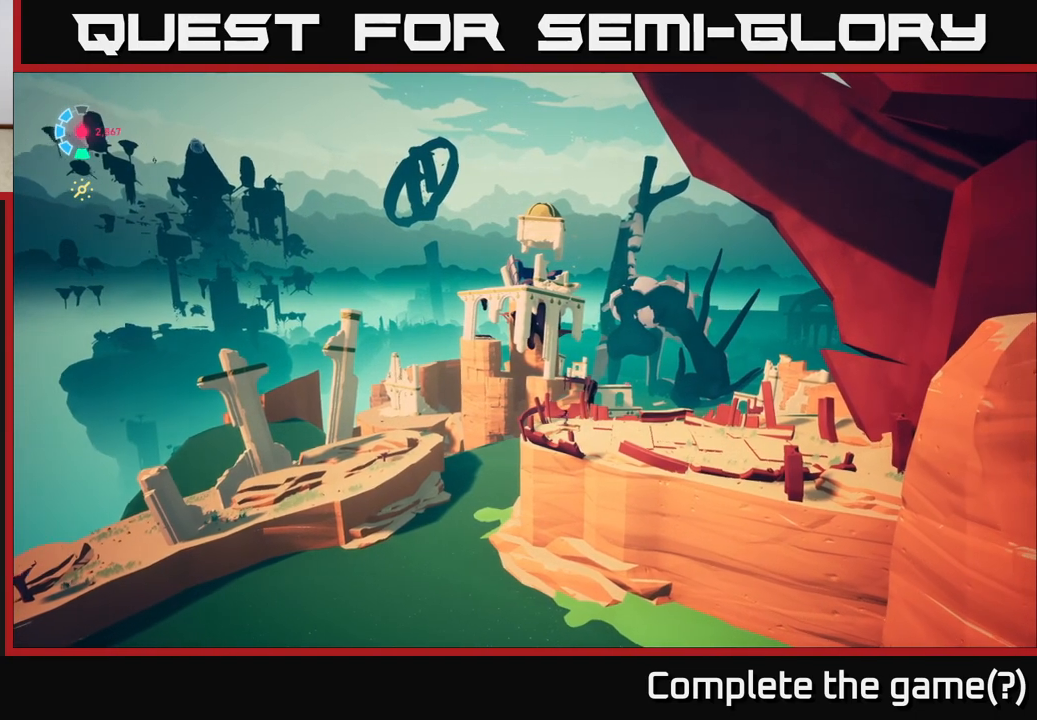
{"buttons": [], "left_stick": "left", "right_stick": "right", "events": [[100, "right_stick", "center"], [333, "right_stick", "right"], [450, "left_stick", "left"]]}
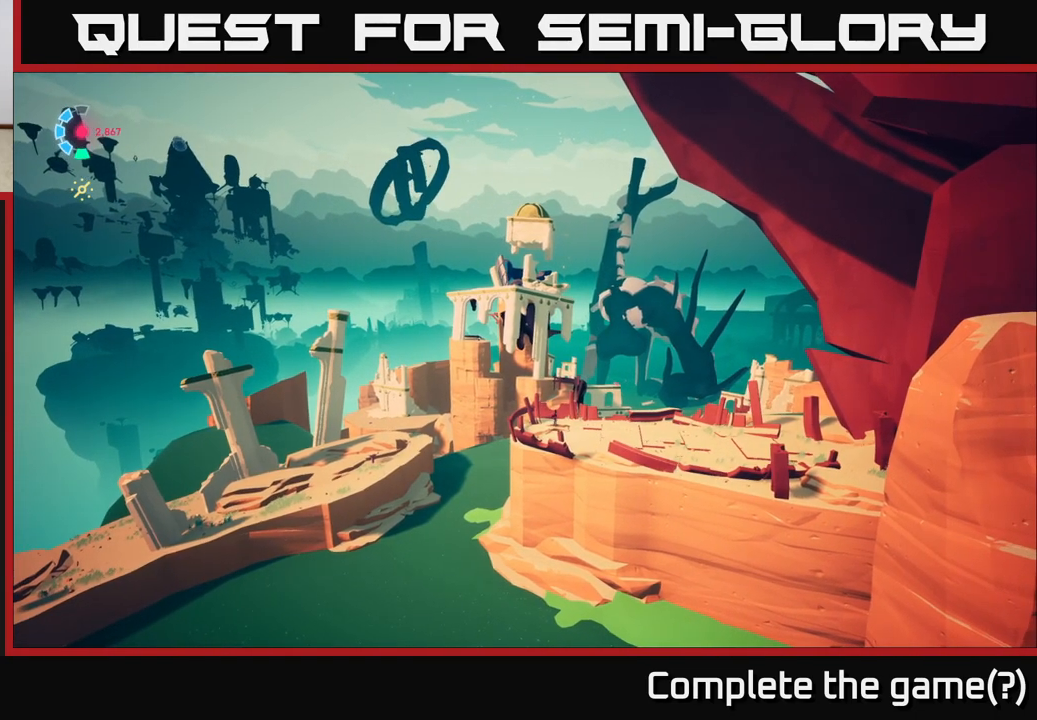
{"buttons": [], "left_stick": "down-right", "right_stick": "right", "events": [[33, "left_stick", "center"], [83, "left_stick", "down-right"]]}
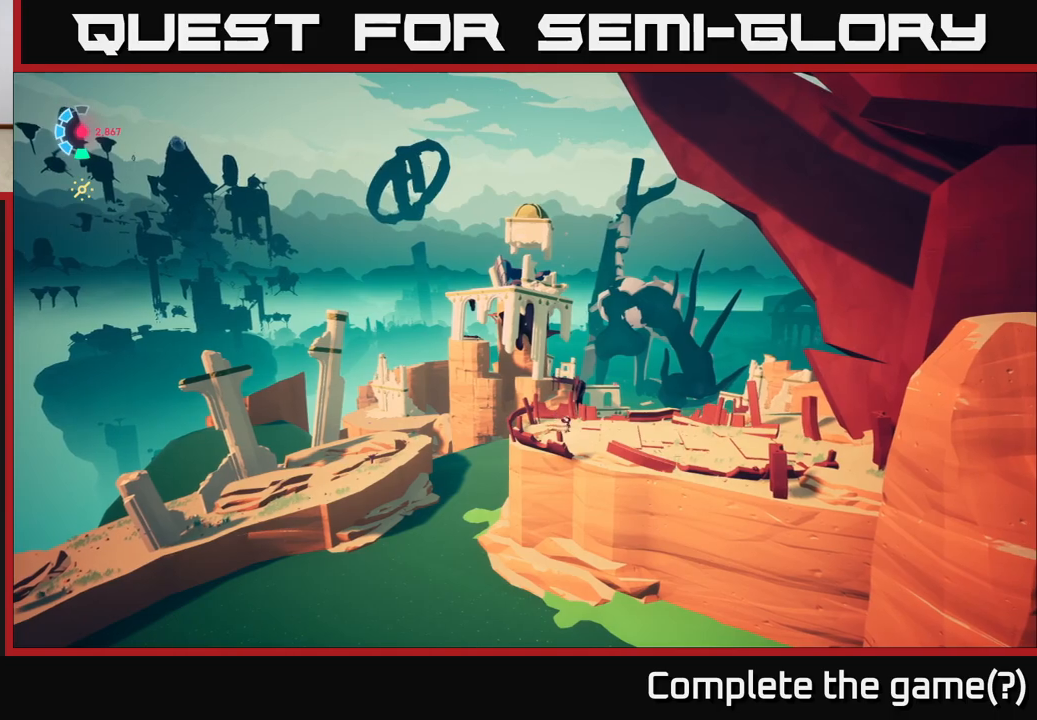
{"buttons": [], "left_stick": "right", "right_stick": "right", "events": [[83, "right_stick", "center"], [217, "left_stick", "right"], [333, "right_stick", "right"]]}
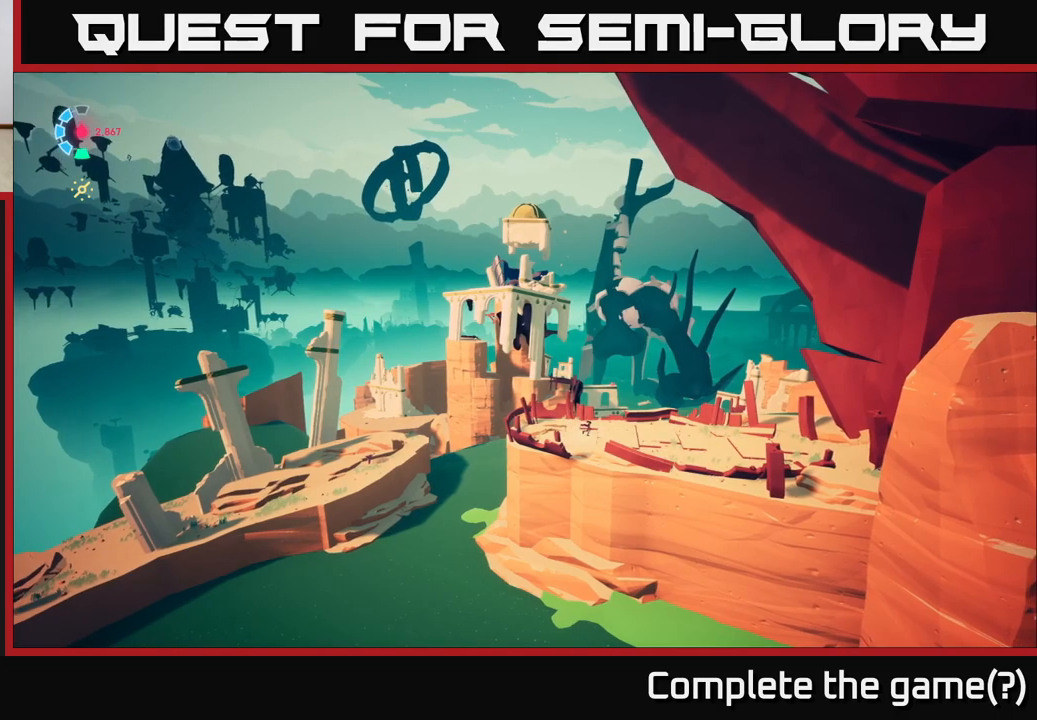
{"buttons": [], "left_stick": "right", "right_stick": "right", "events": []}
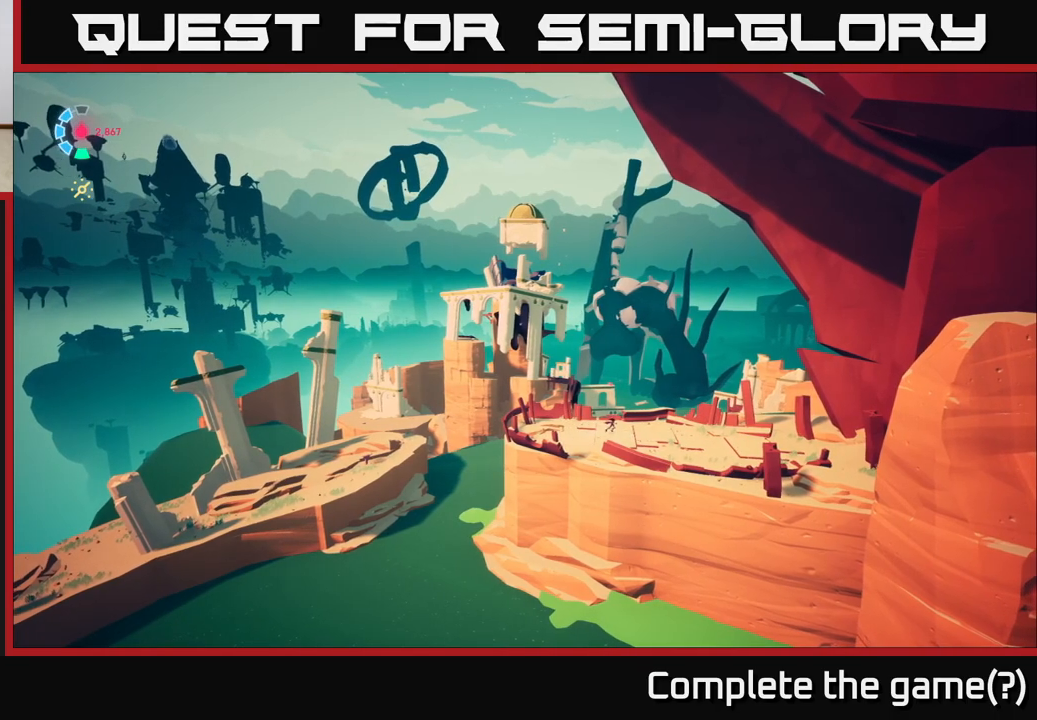
{"buttons": [], "left_stick": "right", "right_stick": "right", "events": []}
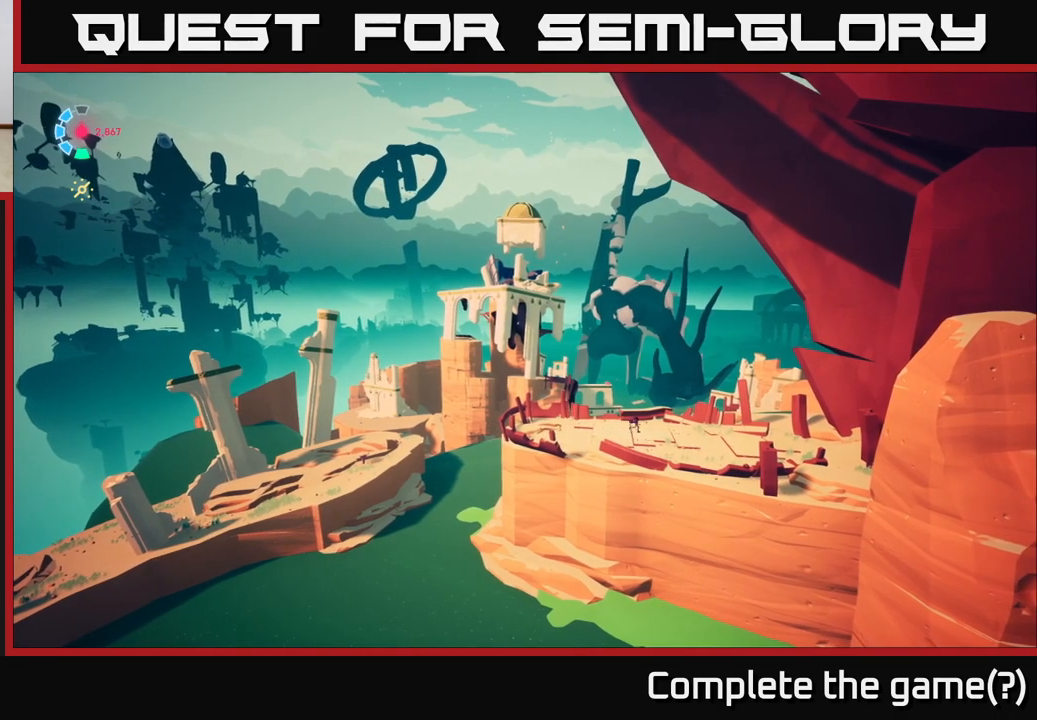
{"buttons": [], "left_stick": "down-right", "right_stick": "center", "events": [[400, "left_stick", "down-right"], [483, "right_stick", "center"]]}
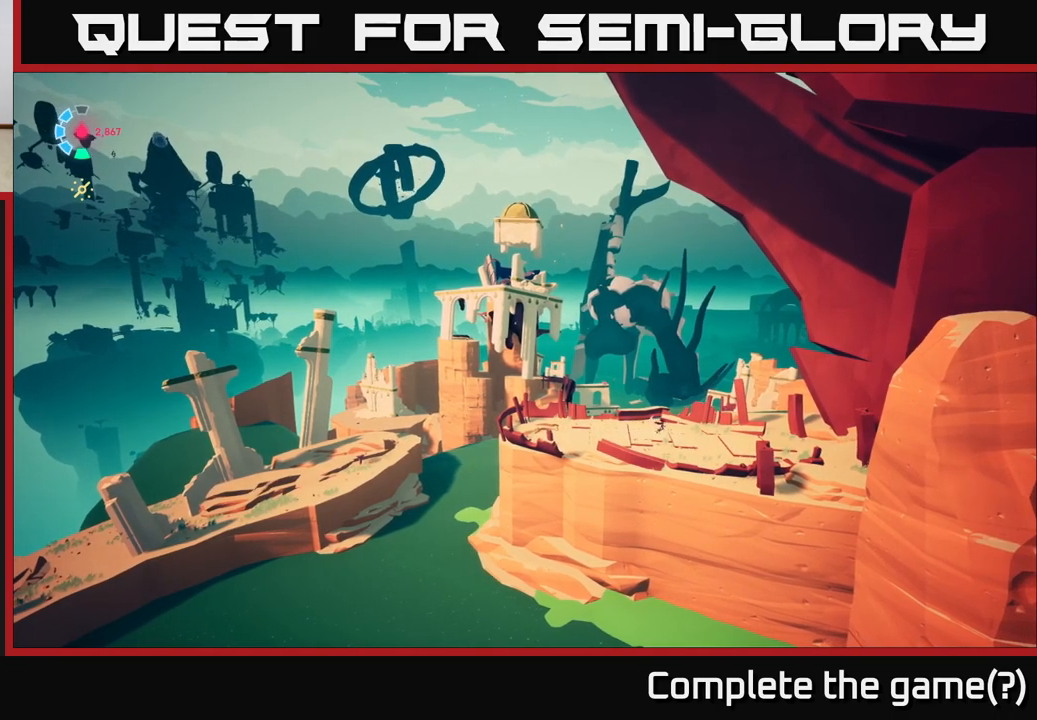
{"buttons": [], "left_stick": "down-right", "right_stick": "center", "events": []}
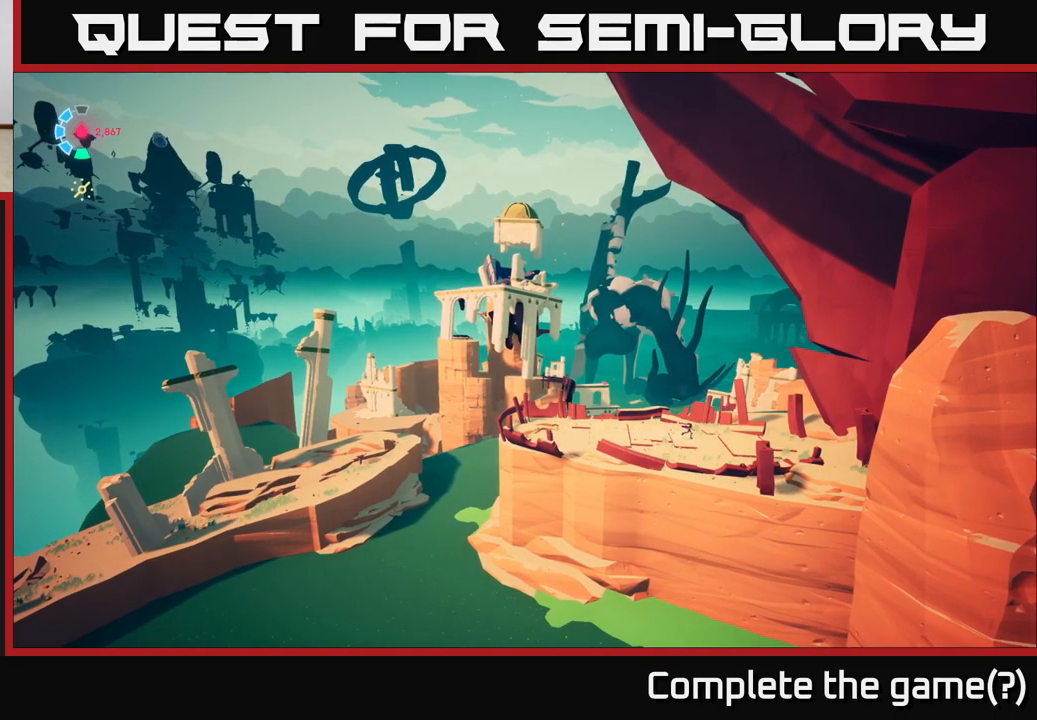
{"buttons": [], "left_stick": "right", "right_stick": "center", "events": [[133, "left_stick", "right"]]}
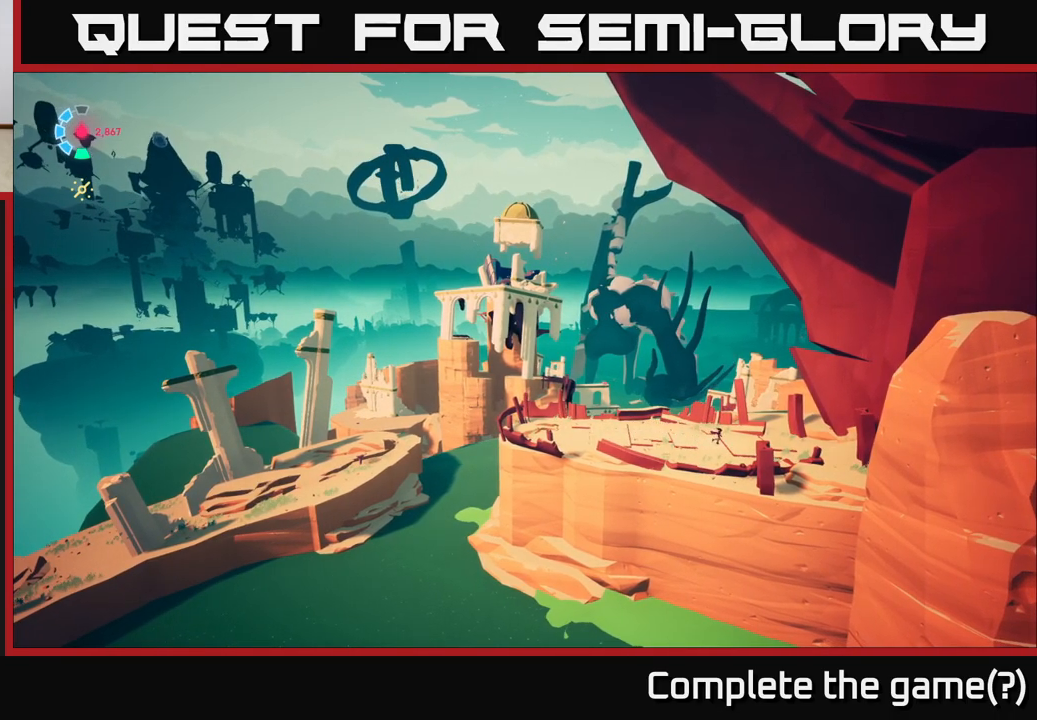
{"buttons": [], "left_stick": "right", "right_stick": "right", "events": [[350, "right_stick", "right"]]}
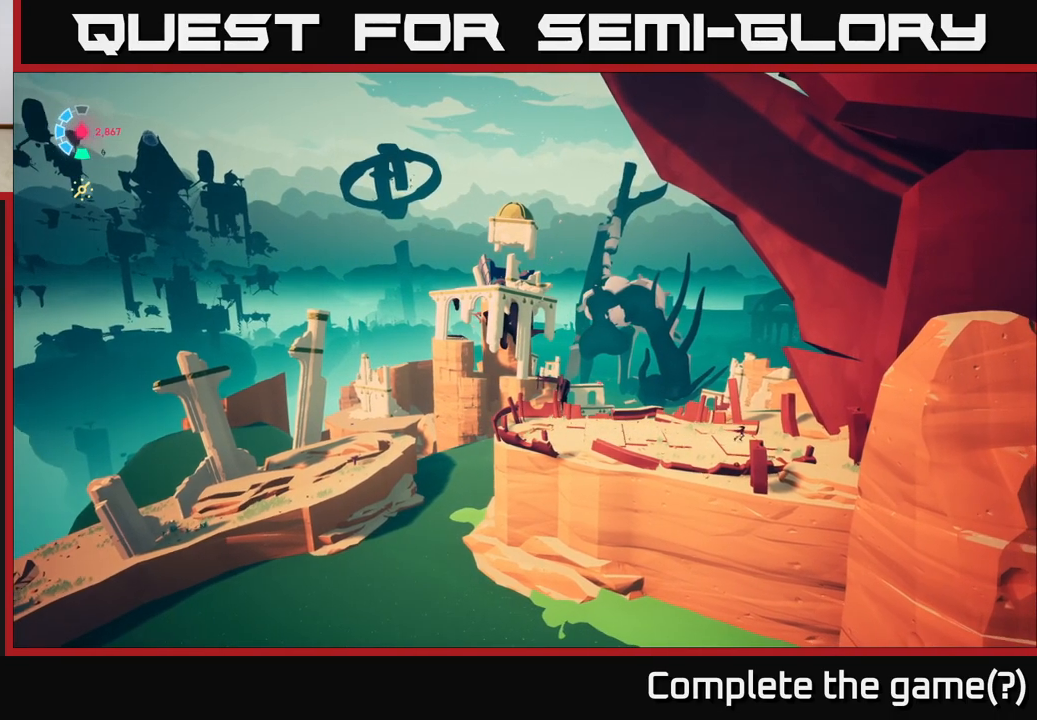
{"buttons": [], "left_stick": "down-right", "right_stick": "right", "events": [[33, "left_stick", "down-right"], [250, "left_stick", "right"], [467, "left_stick", "down-right"]]}
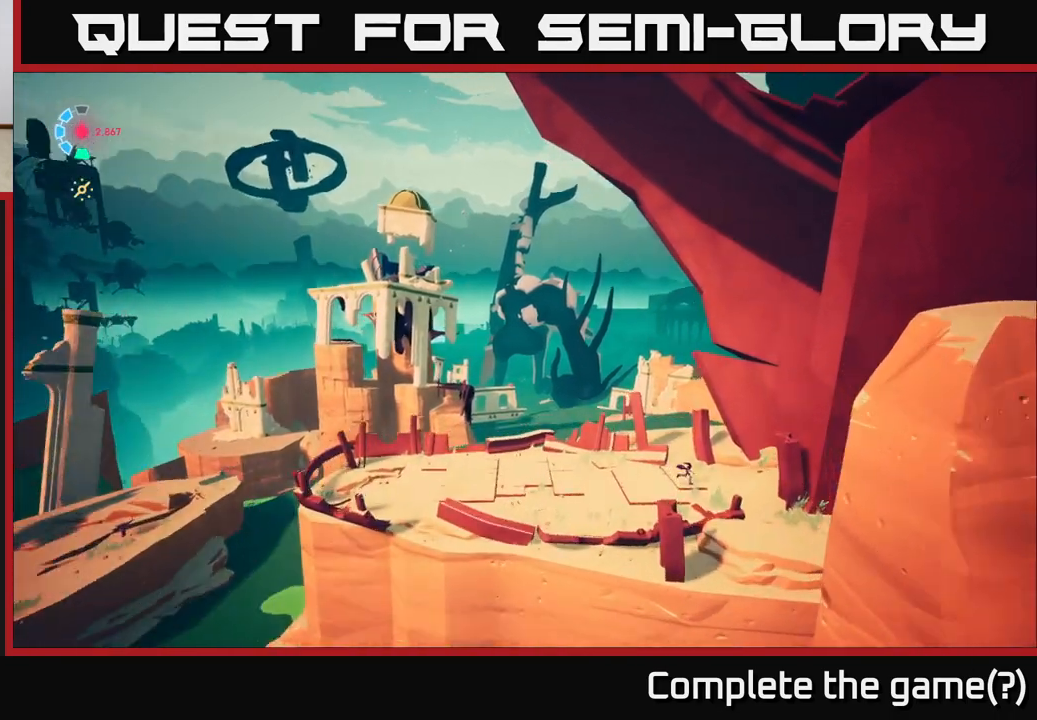
{"buttons": [], "left_stick": "center", "right_stick": "right", "events": [[217, "left_stick", "center"]]}
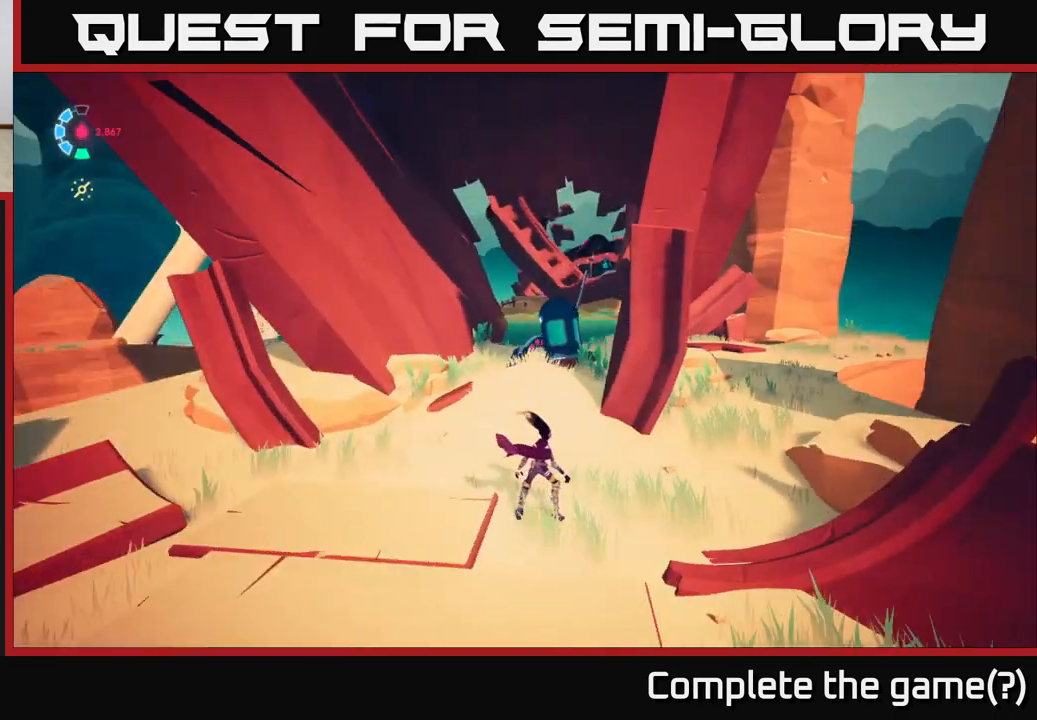
{"buttons": [], "left_stick": "up-left", "right_stick": "center", "events": [[133, "left_stick", "up"], [200, "left_stick", "up-left"], [233, "right_stick", "center"]]}
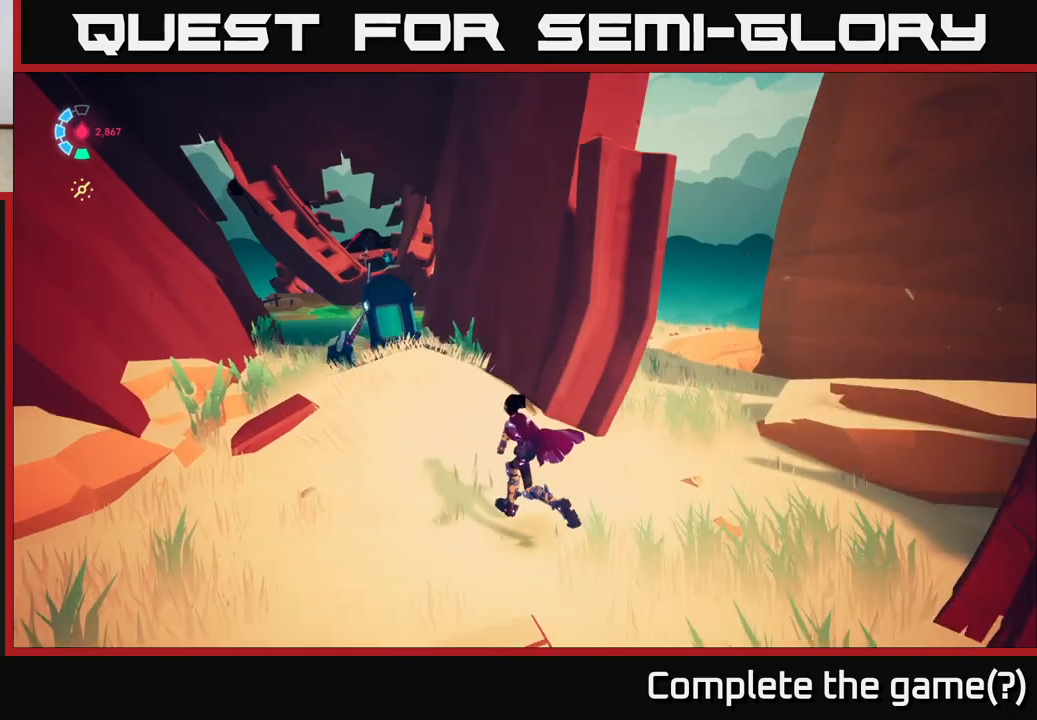
{"buttons": ["L2", "R2"], "left_stick": "up", "right_stick": "center", "events": [[33, "right_stick", "left"], [233, "left_stick", "up"], [267, "L2", "down"], [317, "right_stick", "center"], [383, "R2", "down"]]}
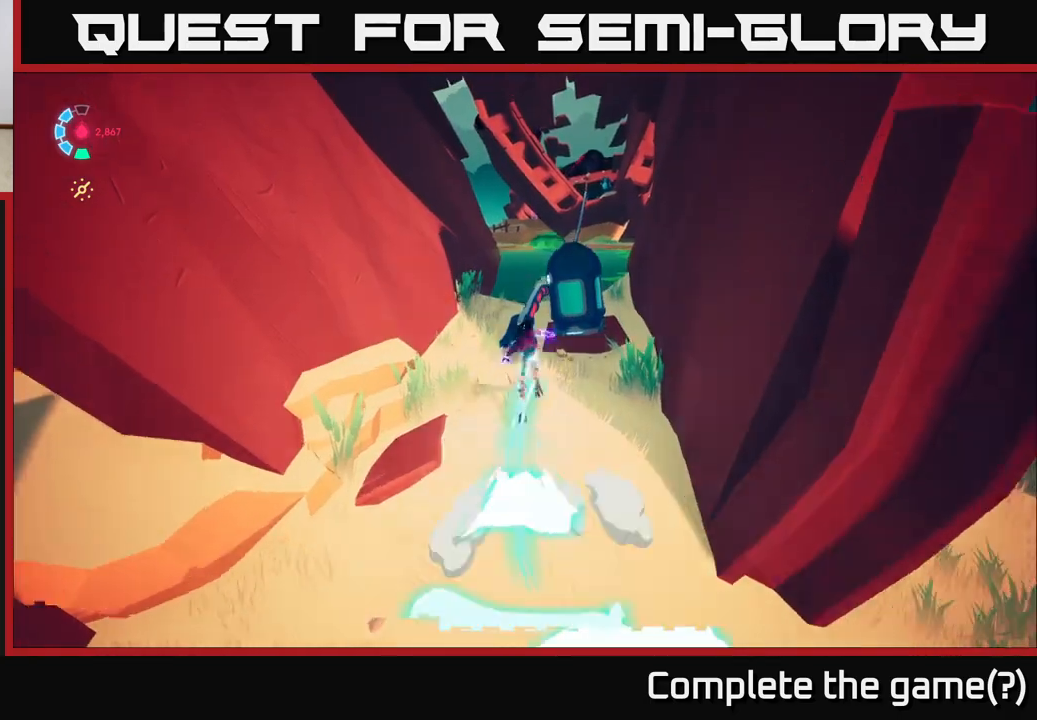
{"buttons": ["L2"], "left_stick": "up-right", "right_stick": "center", "events": [[350, "A", "down"], [350, "R2", "up"], [367, "A", "up"], [483, "left_stick", "up-right"]]}
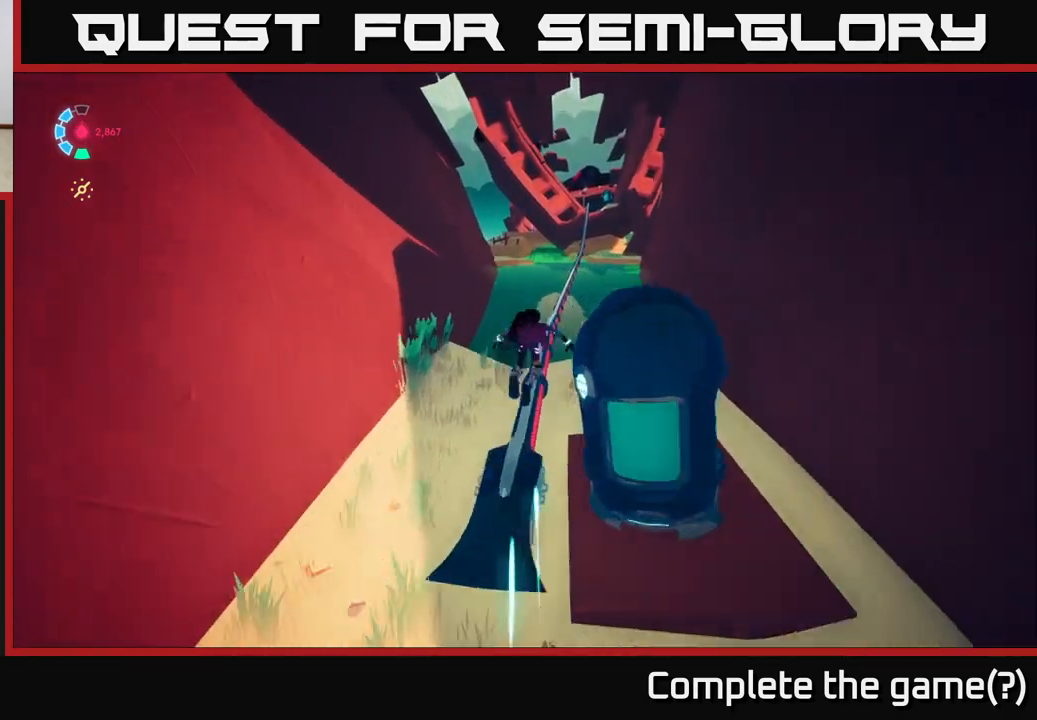
{"buttons": ["L2"], "left_stick": "up", "right_stick": "center", "events": [[133, "left_stick", "up"], [300, "right_stick", "right"], [500, "right_stick", "center"]]}